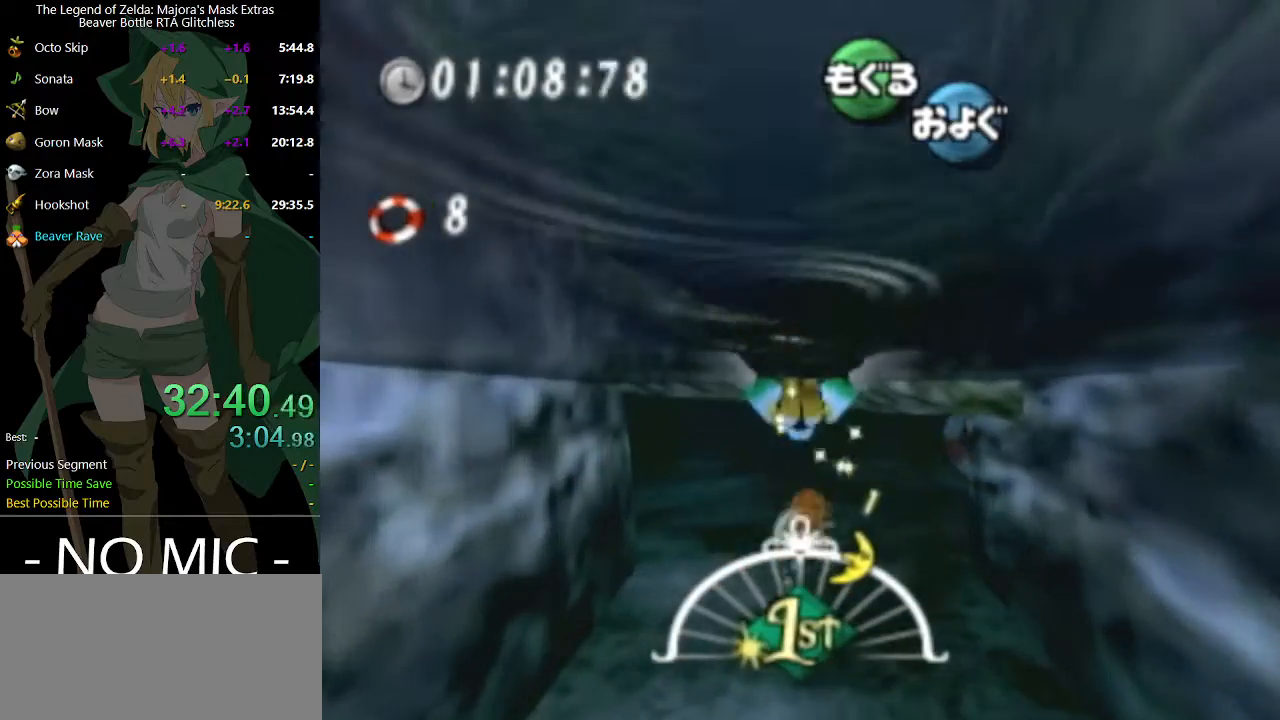
Gameplay with a controller (Nintendo layout); each line is a JSON object with the inputs held at the frame after it. "events" lists button and stick changes between this image and that frame as [ms after this image, input, new state], when the widget could be followed in between. Not read: L3 R3.
{"buttons": ["A"], "left_stick": "down", "right_stick": "center", "events": [[33, "left_stick", "down"]]}
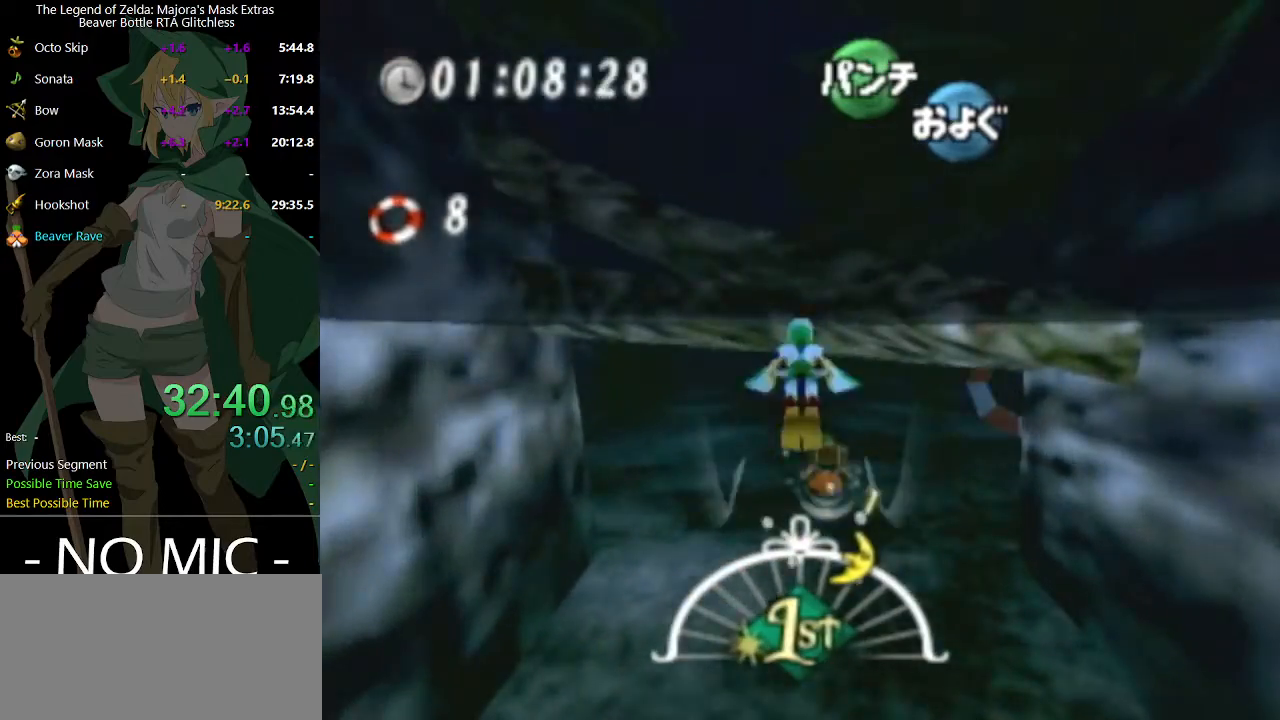
{"buttons": ["A"], "left_stick": "center", "right_stick": "center", "events": [[133, "left_stick", "center"]]}
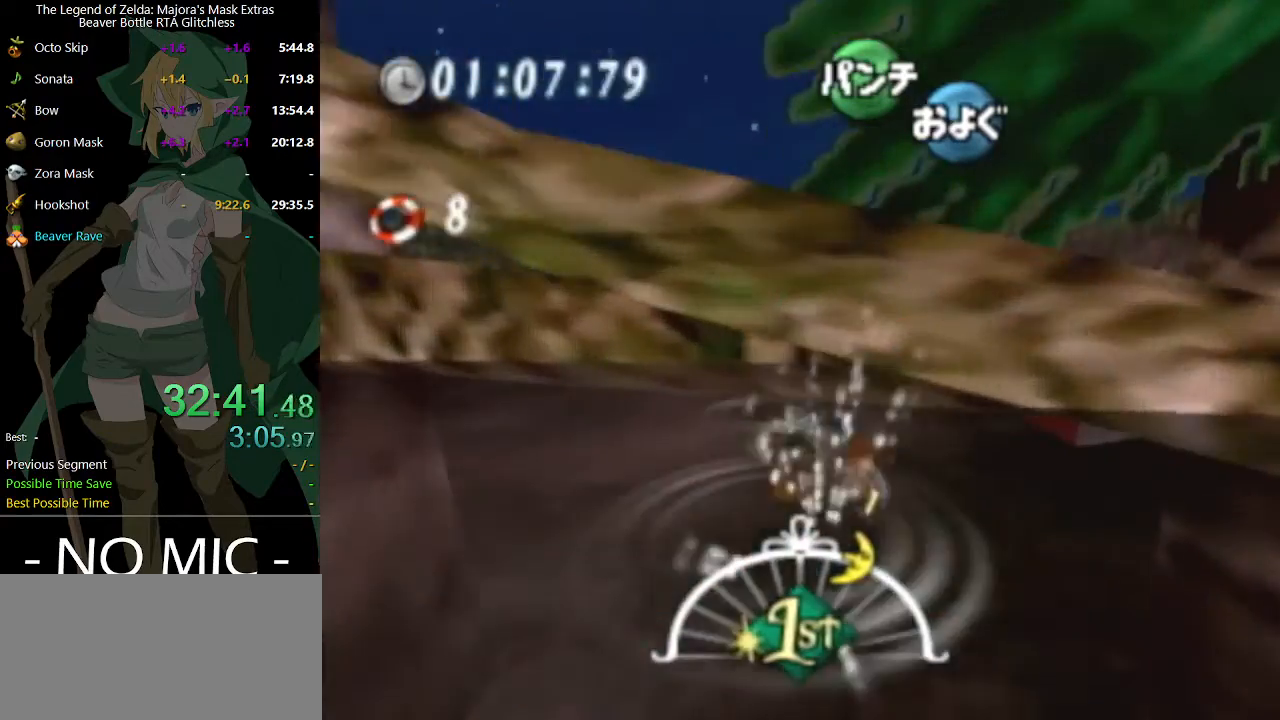
{"buttons": ["A"], "left_stick": "up-right", "right_stick": "center", "events": [[33, "left_stick", "up-right"]]}
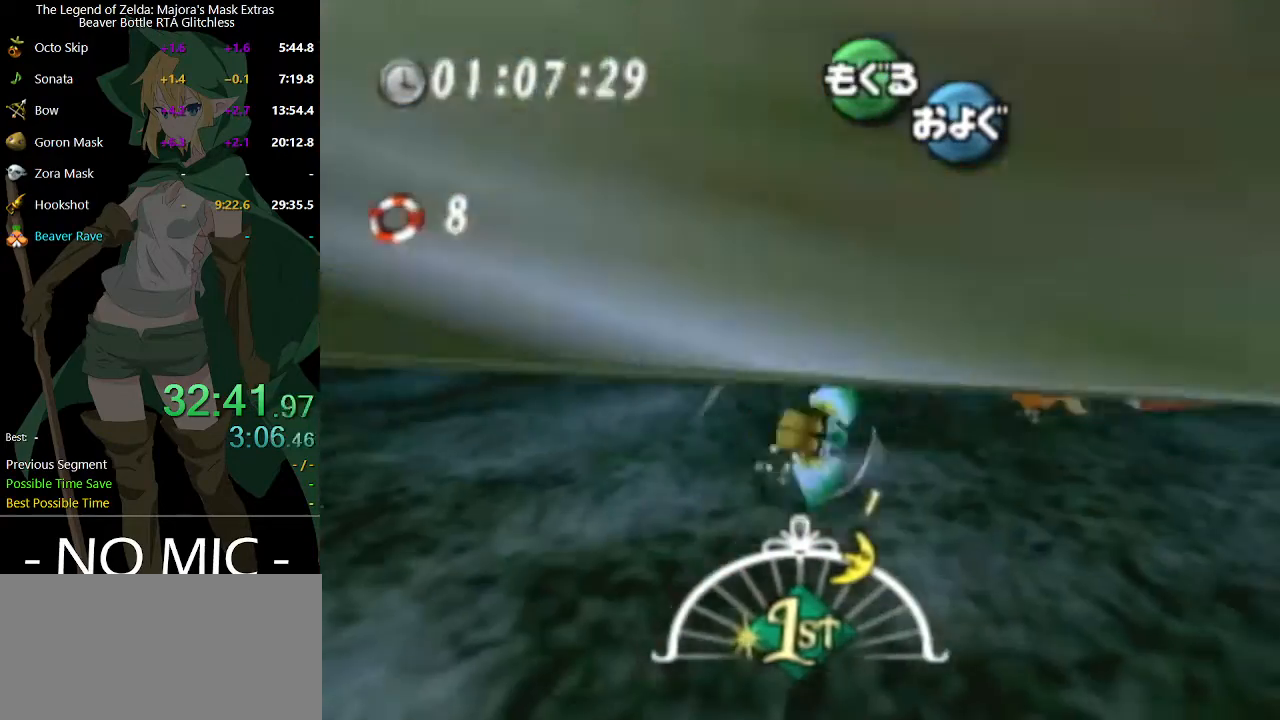
{"buttons": ["A"], "left_stick": "center", "right_stick": "center", "events": [[33, "left_stick", "center"], [200, "left_stick", "right"], [433, "left_stick", "center"]]}
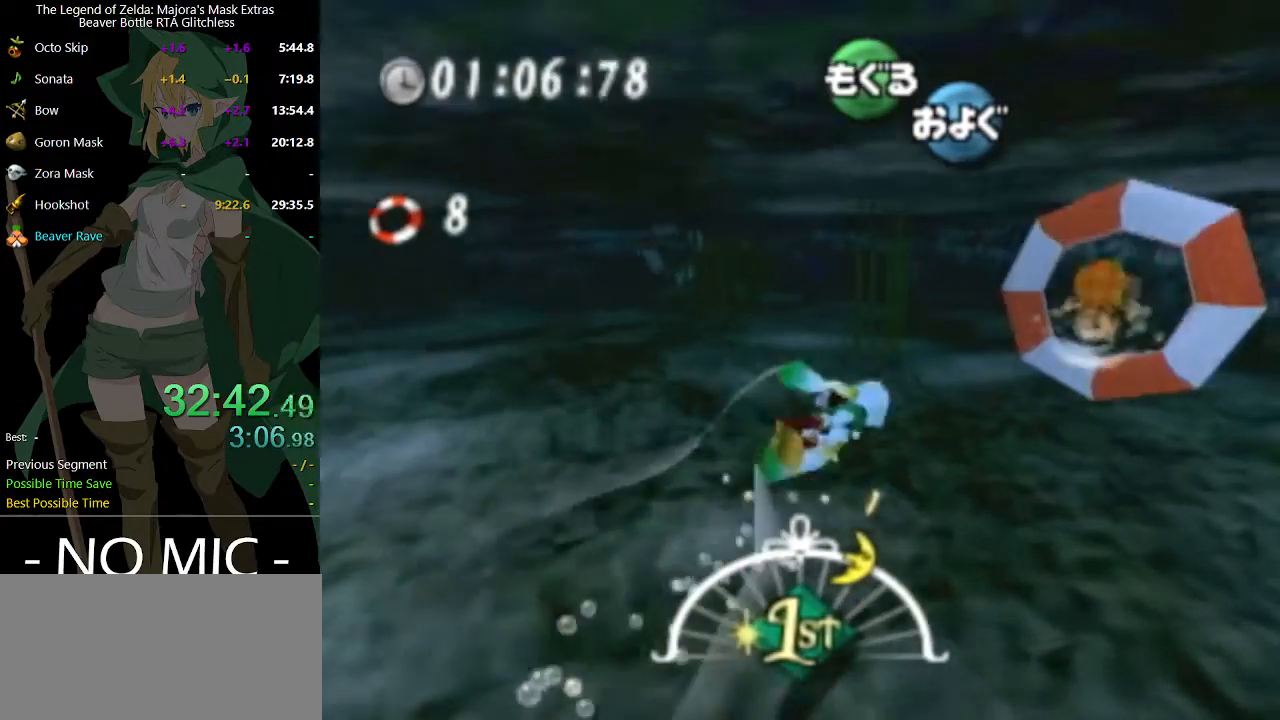
{"buttons": ["A"], "left_stick": "center", "right_stick": "center", "events": [[367, "left_stick", "right"], [433, "left_stick", "center"]]}
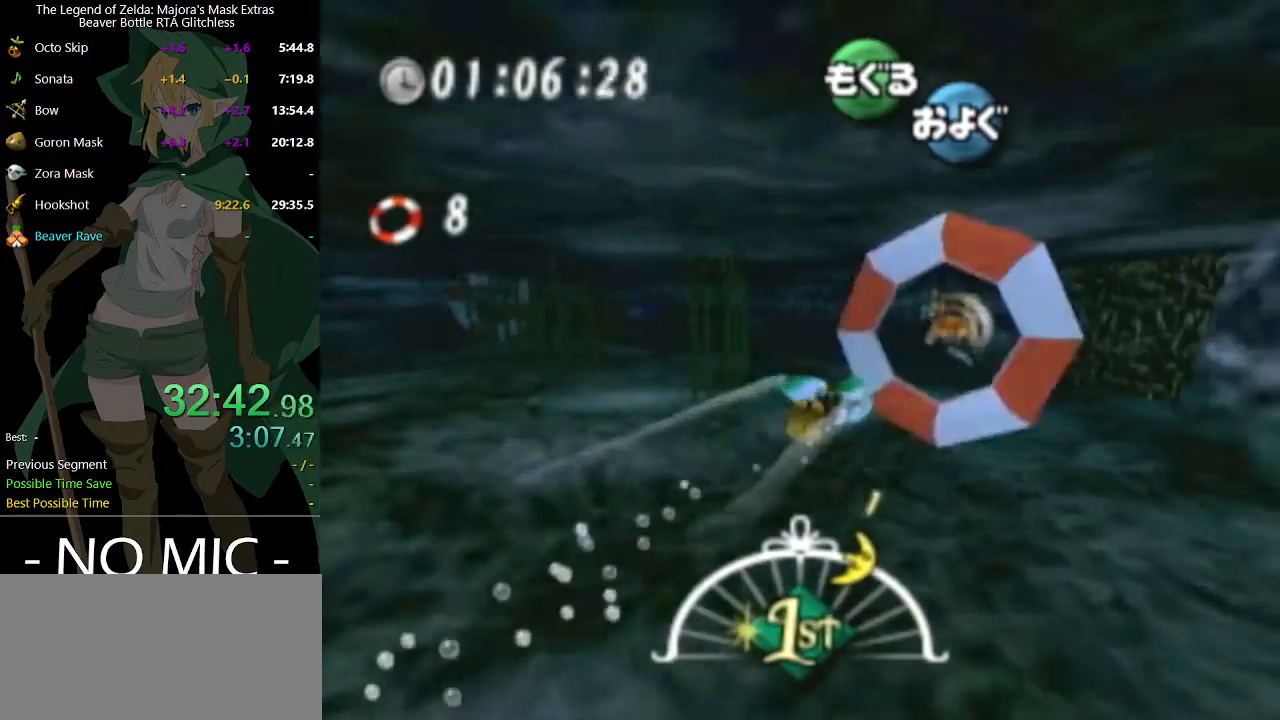
{"buttons": ["A"], "left_stick": "left", "right_stick": "center", "events": [[267, "left_stick", "left"]]}
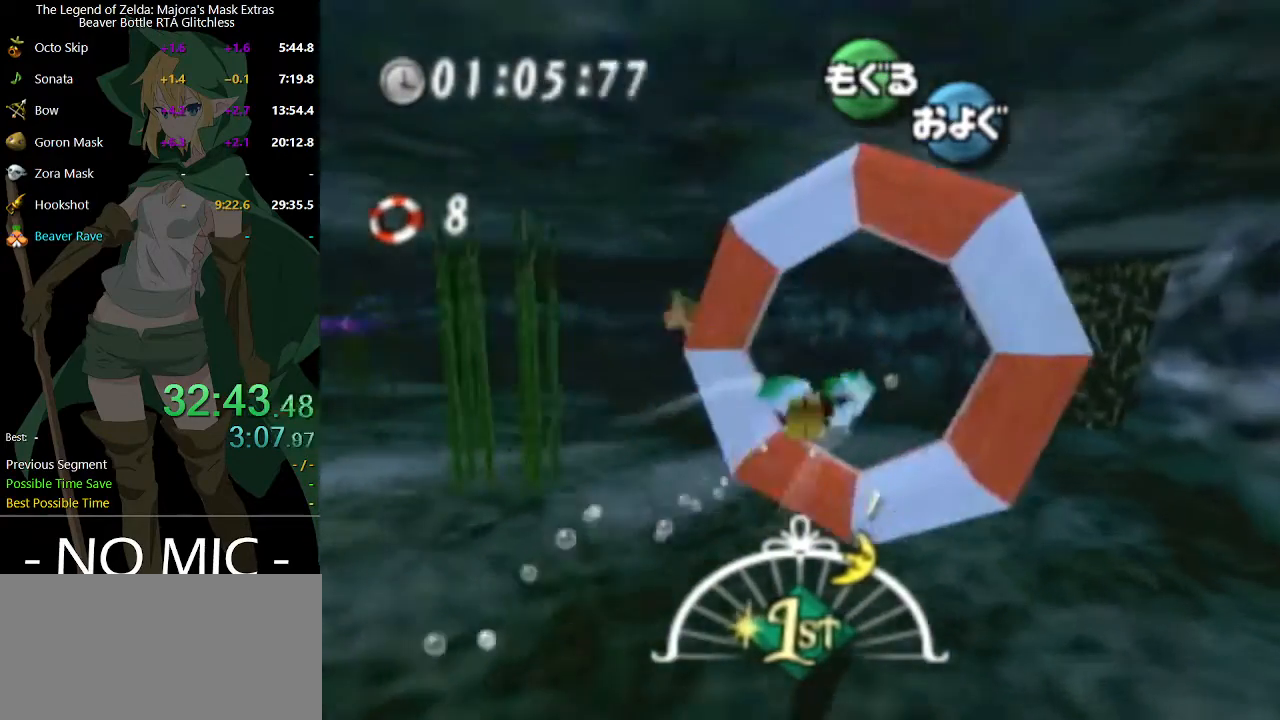
{"buttons": ["A"], "left_stick": "left", "right_stick": "center", "events": []}
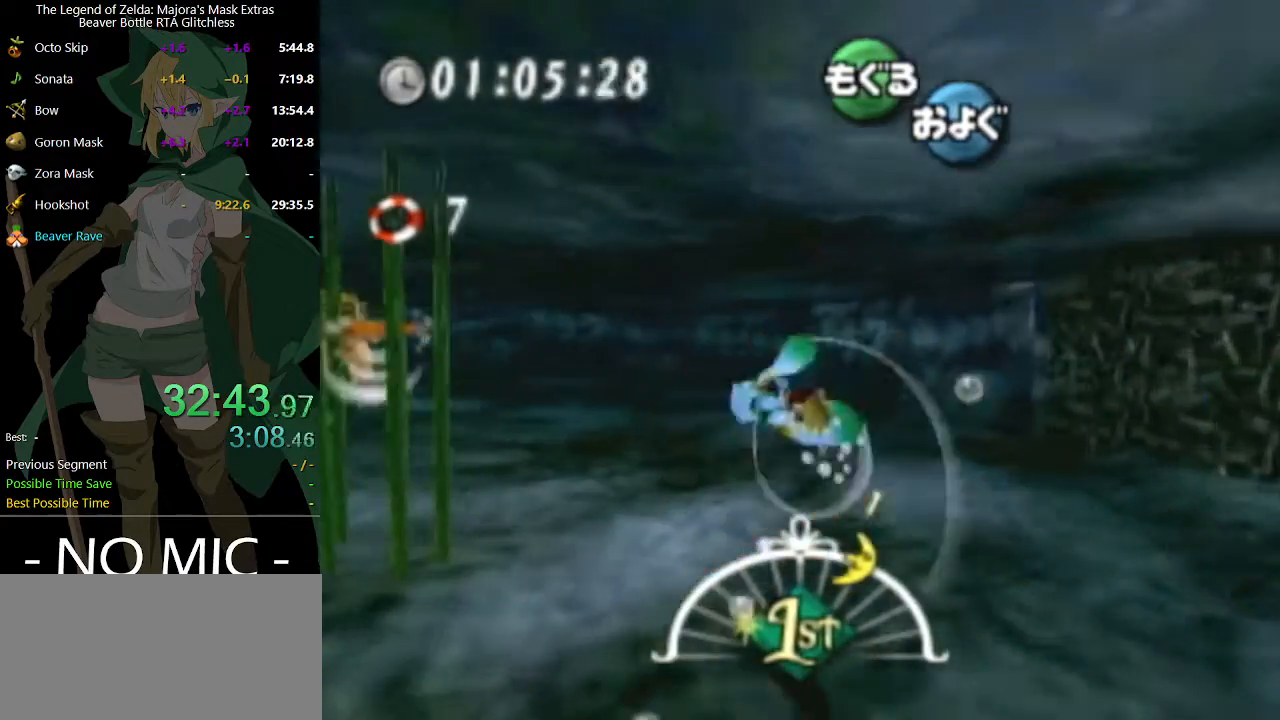
{"buttons": ["A"], "left_stick": "down-left", "right_stick": "center", "events": [[300, "left_stick", "down-left"]]}
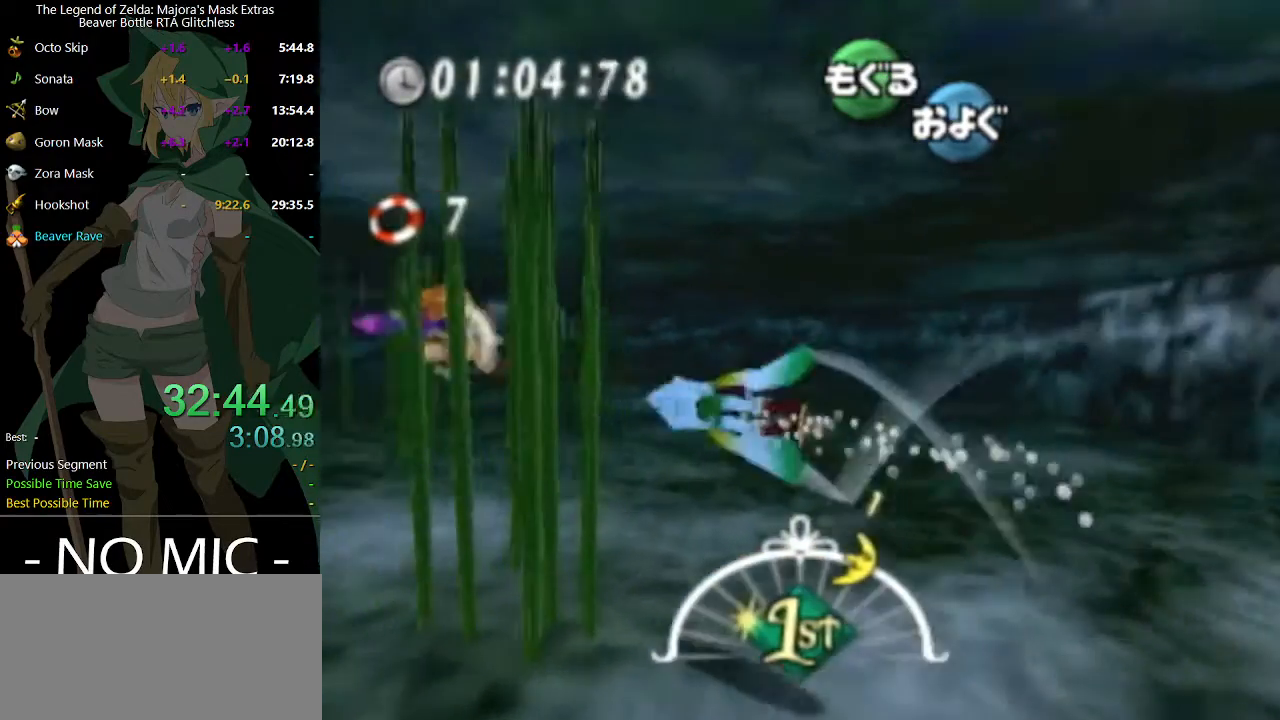
{"buttons": ["A"], "left_stick": "down-right", "right_stick": "center", "events": [[167, "left_stick", "down-right"], [233, "left_stick", "right"], [500, "left_stick", "down-right"]]}
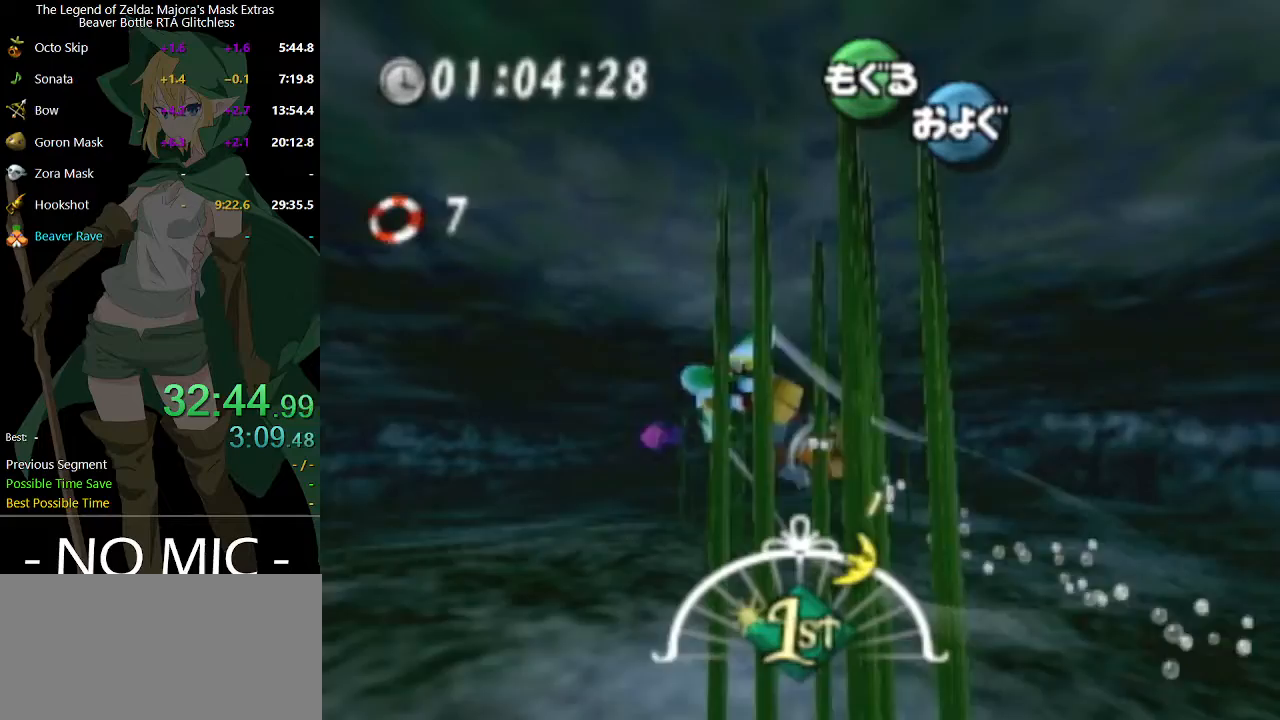
{"buttons": ["A"], "left_stick": "down", "right_stick": "center", "events": [[267, "left_stick", "down"]]}
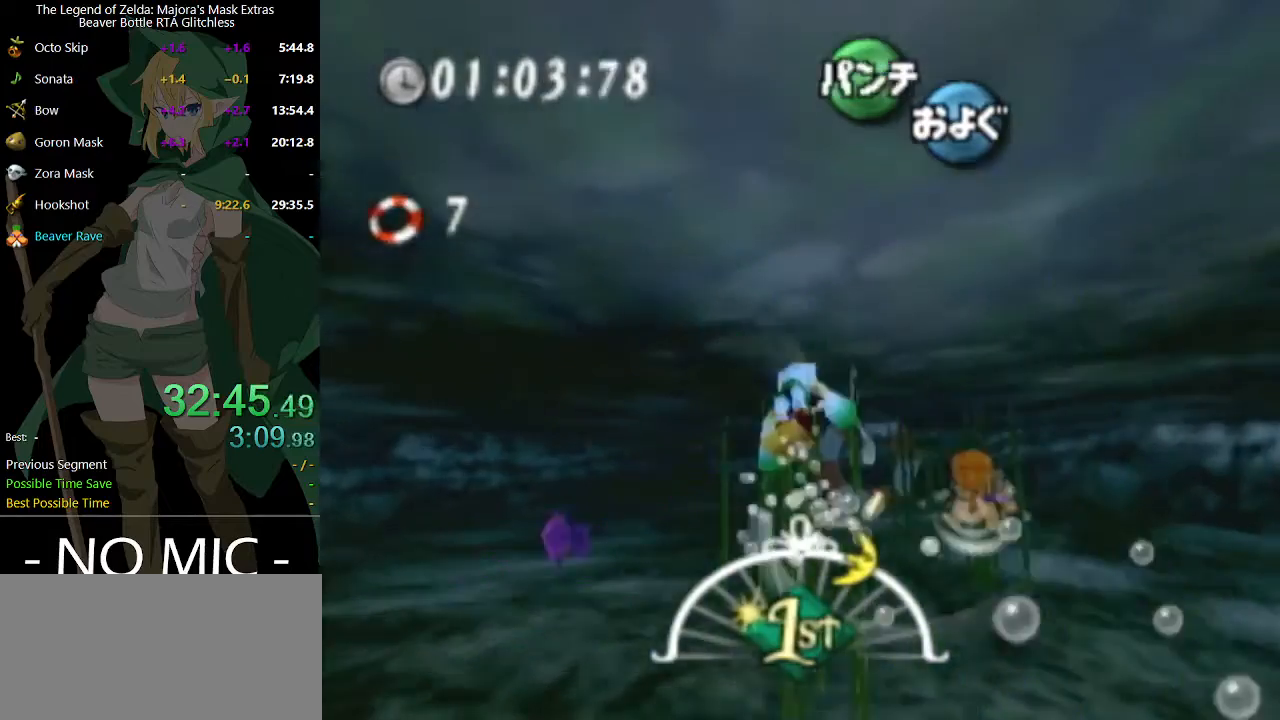
{"buttons": ["A"], "left_stick": "up-right", "right_stick": "center", "events": [[233, "left_stick", "center"], [400, "left_stick", "up-right"]]}
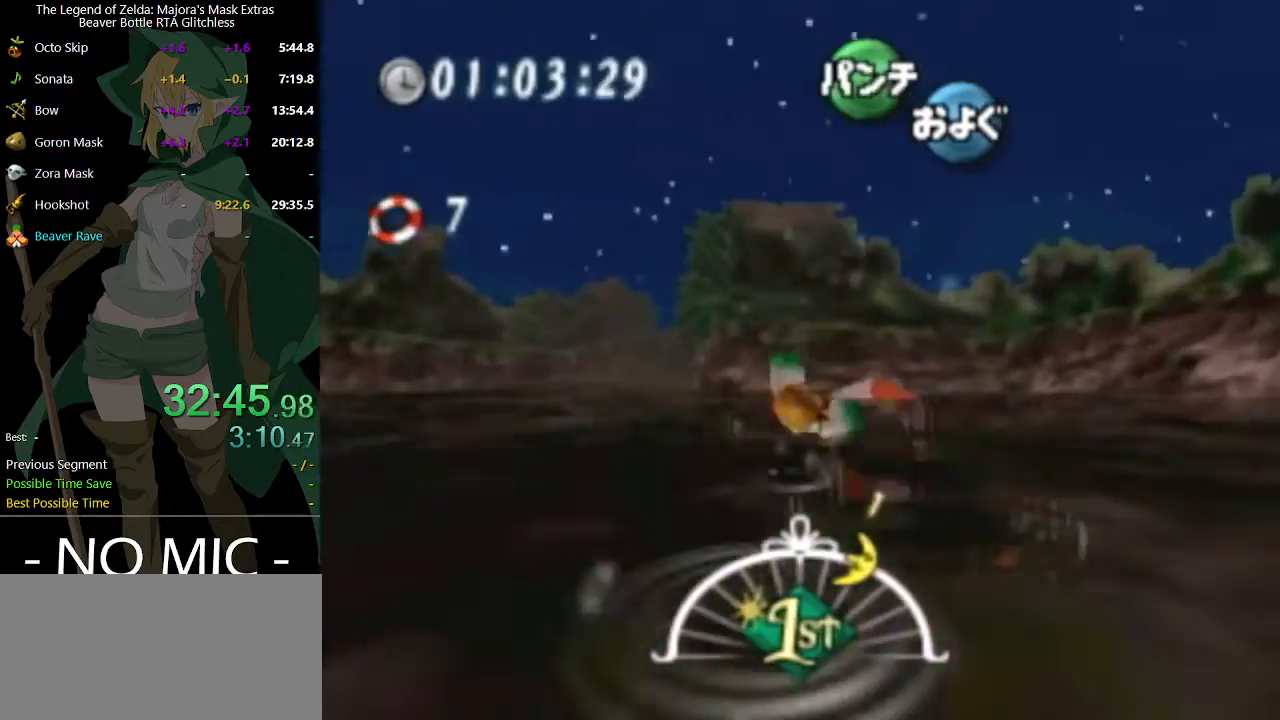
{"buttons": ["A"], "left_stick": "right", "right_stick": "center", "events": [[267, "left_stick", "center"], [400, "left_stick", "right"]]}
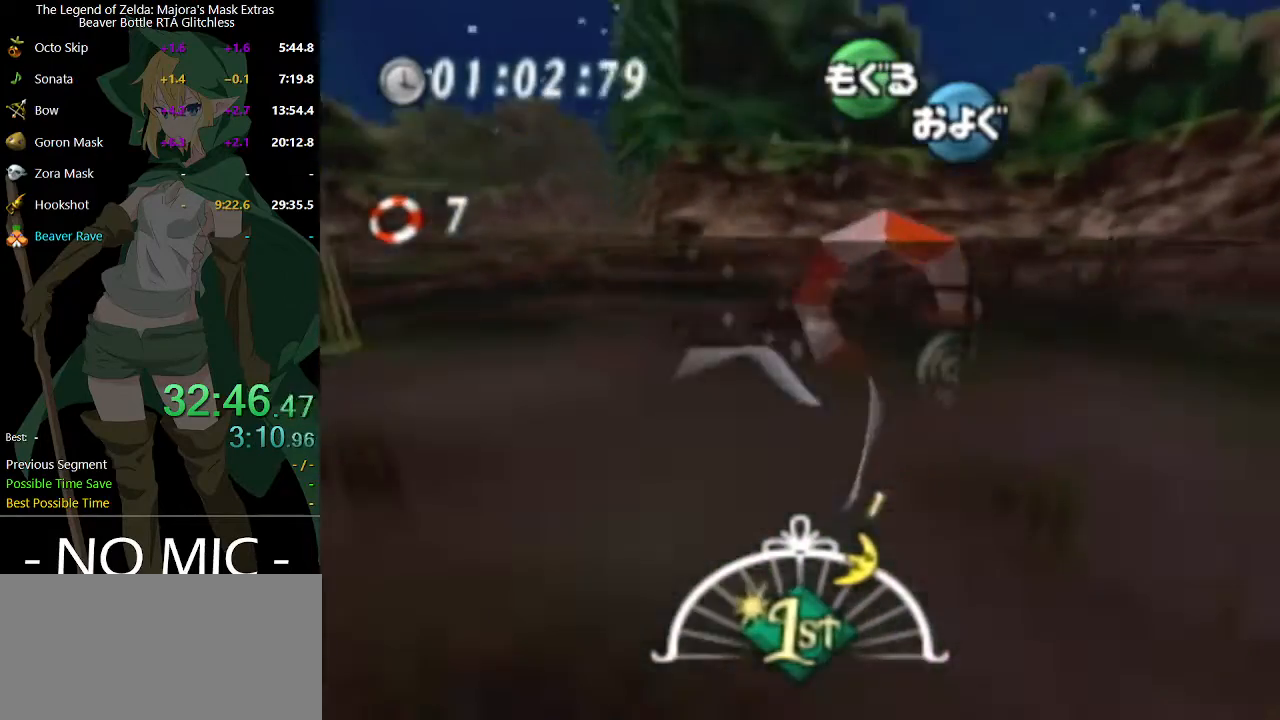
{"buttons": ["A"], "left_stick": "left", "right_stick": "center", "events": [[33, "left_stick", "center"], [367, "left_stick", "left"]]}
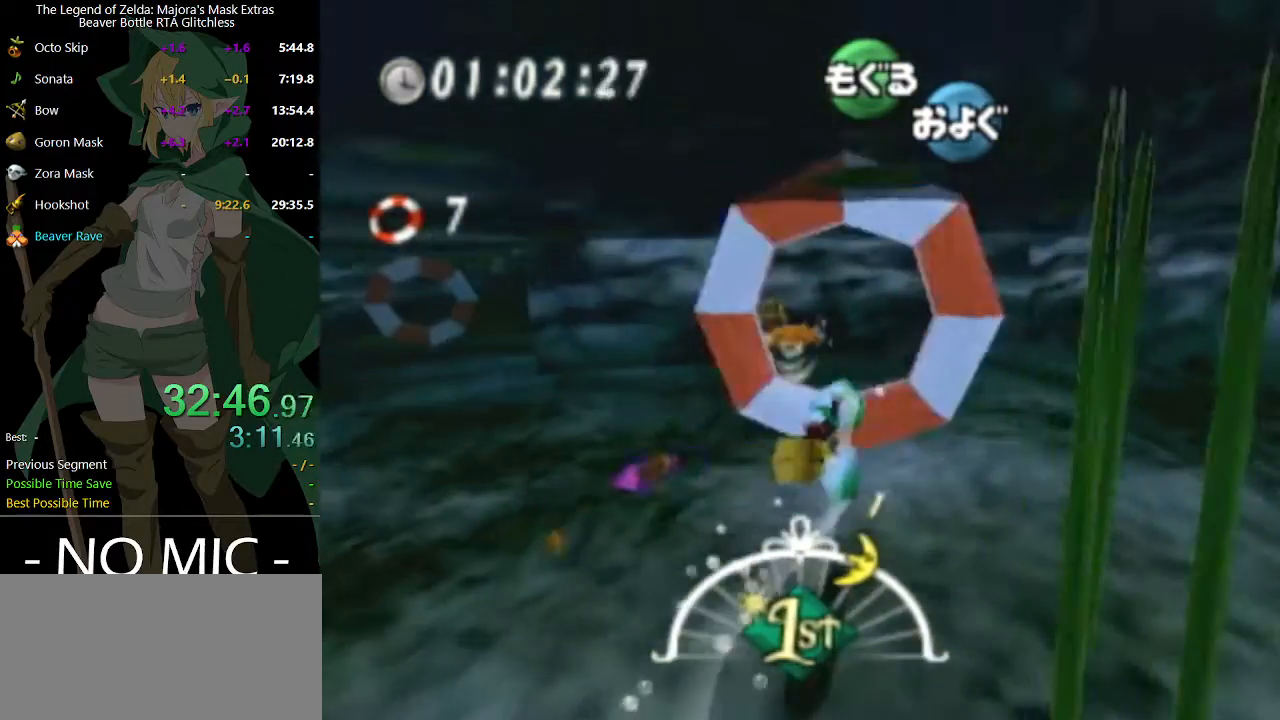
{"buttons": ["A"], "left_stick": "left", "right_stick": "center", "events": []}
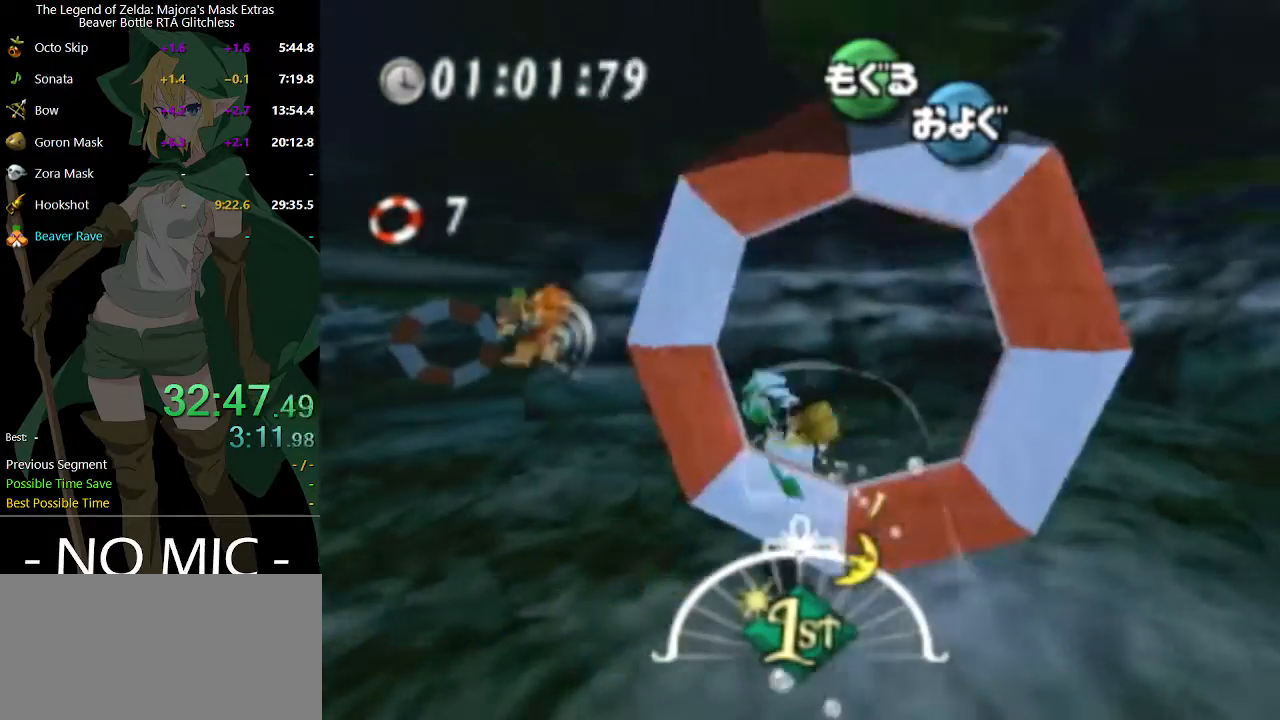
{"buttons": ["A"], "left_stick": "down", "right_stick": "center", "events": [[67, "left_stick", "down-left"], [300, "left_stick", "down"]]}
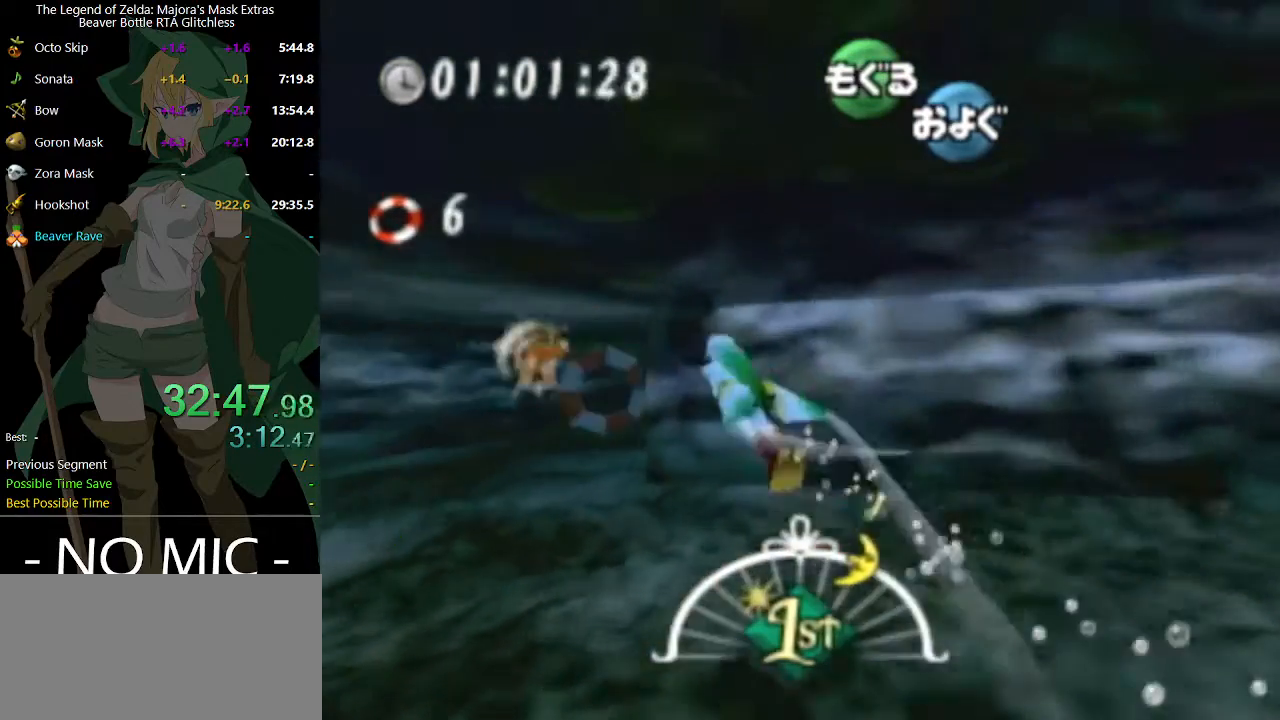
{"buttons": ["A"], "left_stick": "center", "right_stick": "center", "events": [[400, "left_stick", "center"]]}
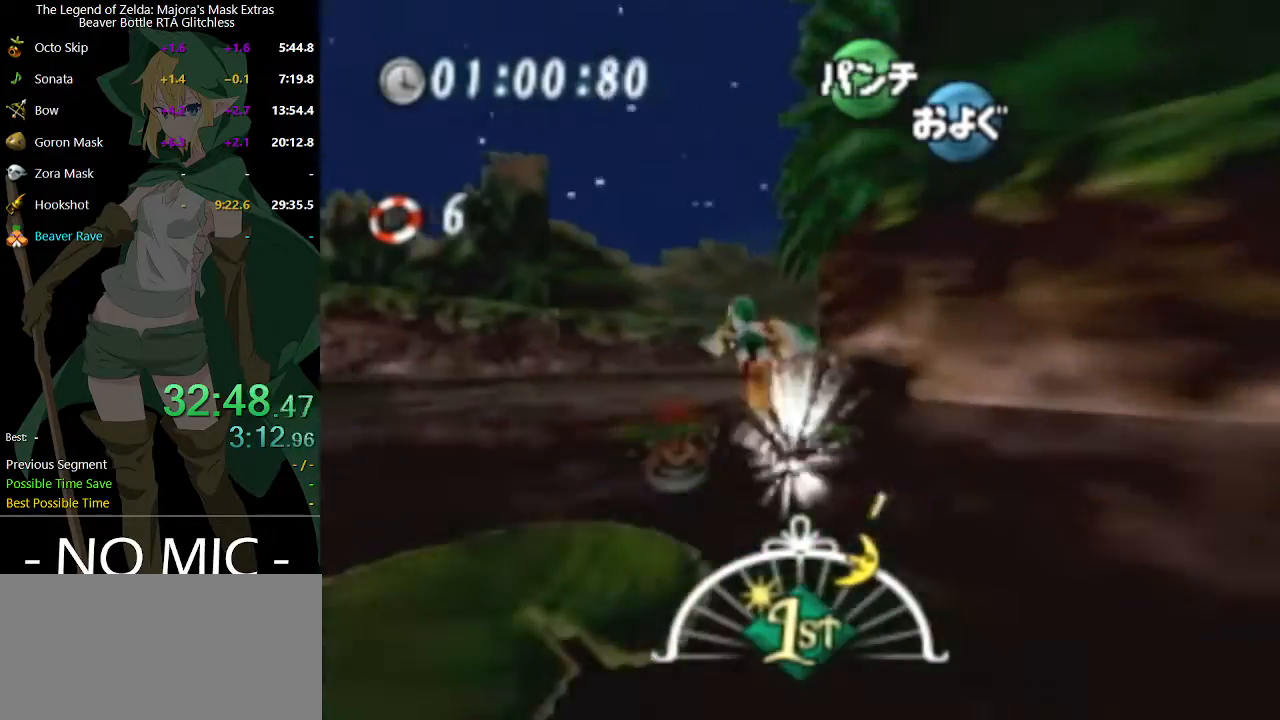
{"buttons": ["A"], "left_stick": "up-right", "right_stick": "center", "events": [[167, "left_stick", "up-right"]]}
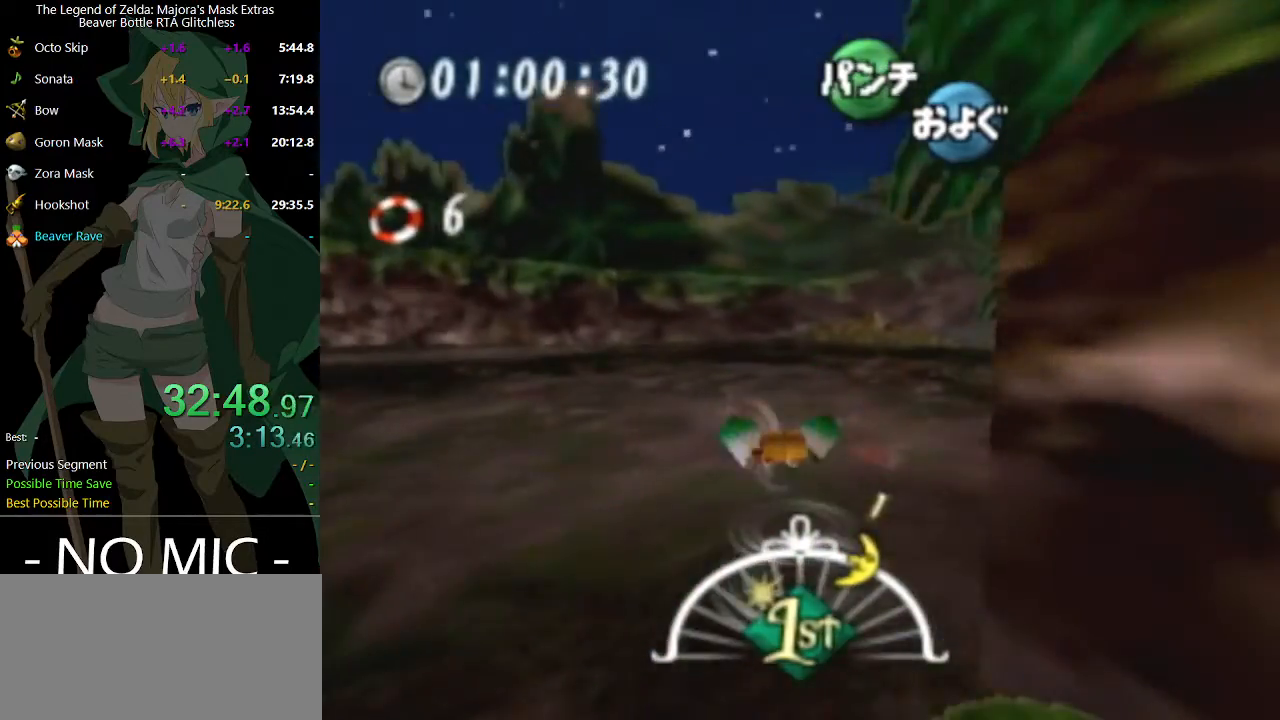
{"buttons": ["A"], "left_stick": "center", "right_stick": "center", "events": [[100, "left_stick", "center"]]}
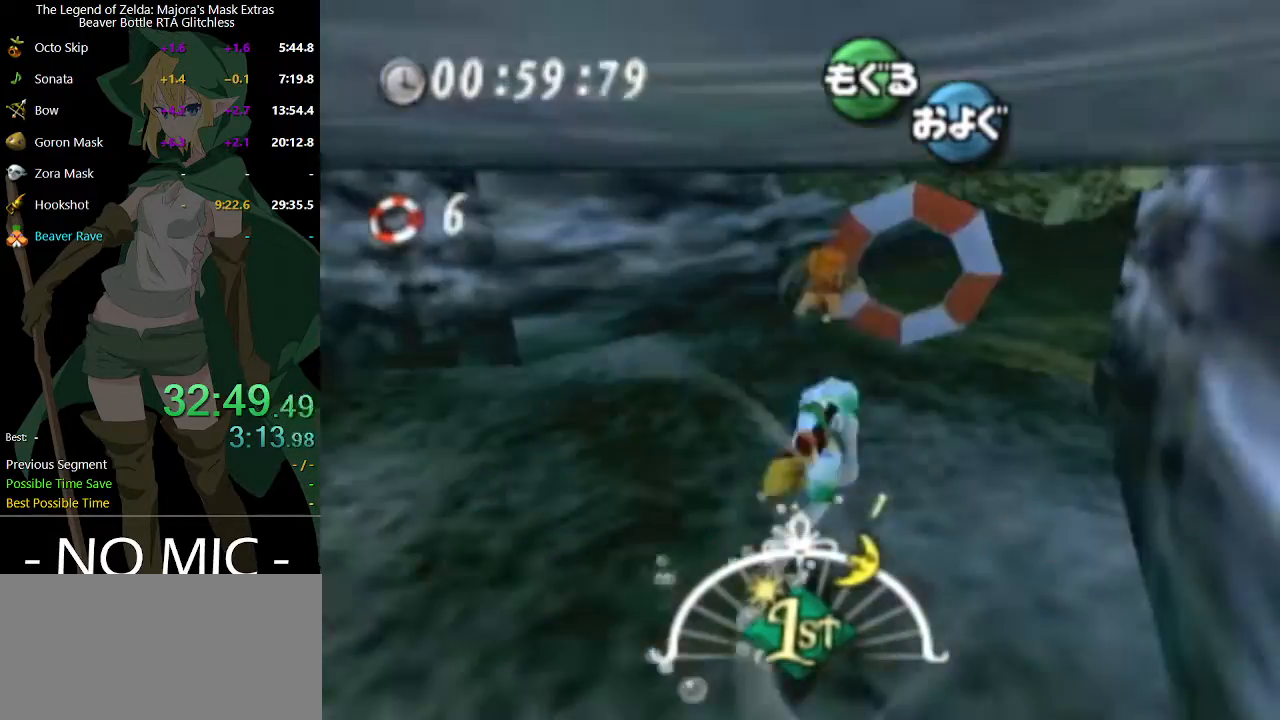
{"buttons": ["A"], "left_stick": "center", "right_stick": "center", "events": [[267, "left_stick", "up-right"], [400, "left_stick", "center"]]}
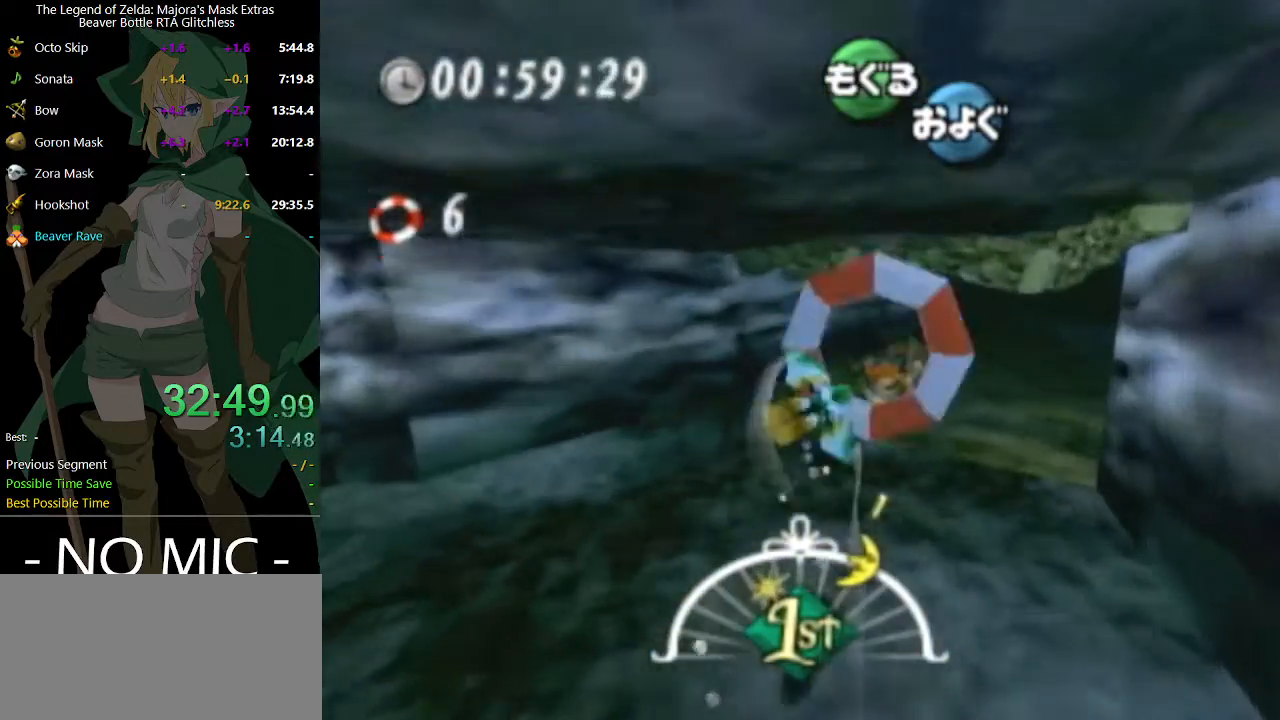
{"buttons": ["A"], "left_stick": "center", "right_stick": "center", "events": [[367, "left_stick", "right"], [500, "left_stick", "center"]]}
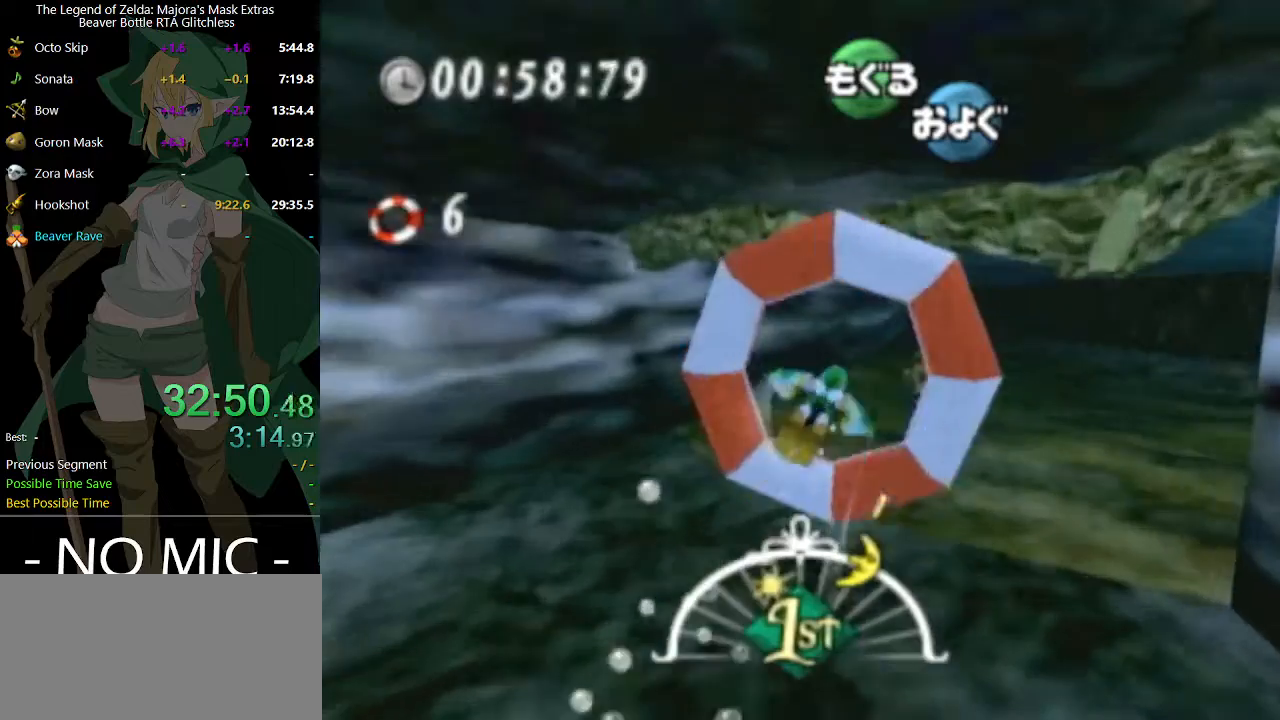
{"buttons": ["A"], "left_stick": "center", "right_stick": "center", "events": [[233, "left_stick", "down-right"], [400, "left_stick", "center"]]}
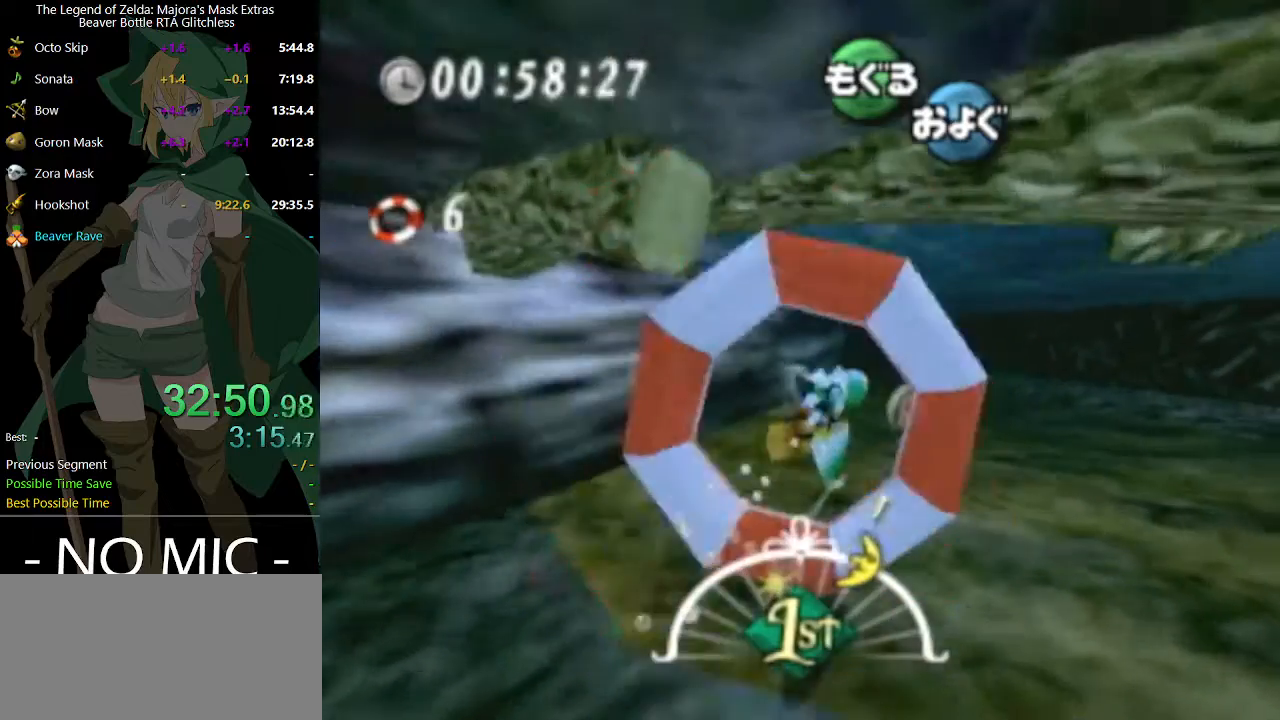
{"buttons": ["A"], "left_stick": "down", "right_stick": "center", "events": [[33, "left_stick", "down-left"], [233, "left_stick", "down"]]}
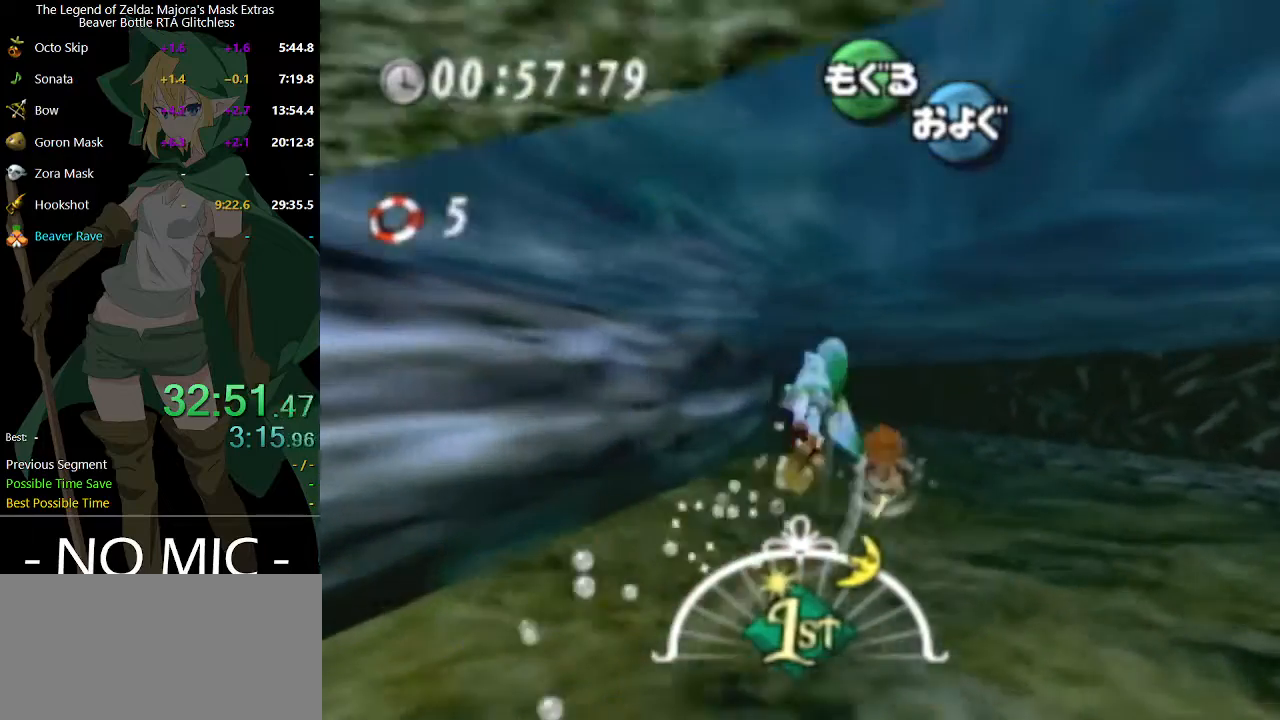
{"buttons": ["A"], "left_stick": "center", "right_stick": "center", "events": [[167, "left_stick", "center"]]}
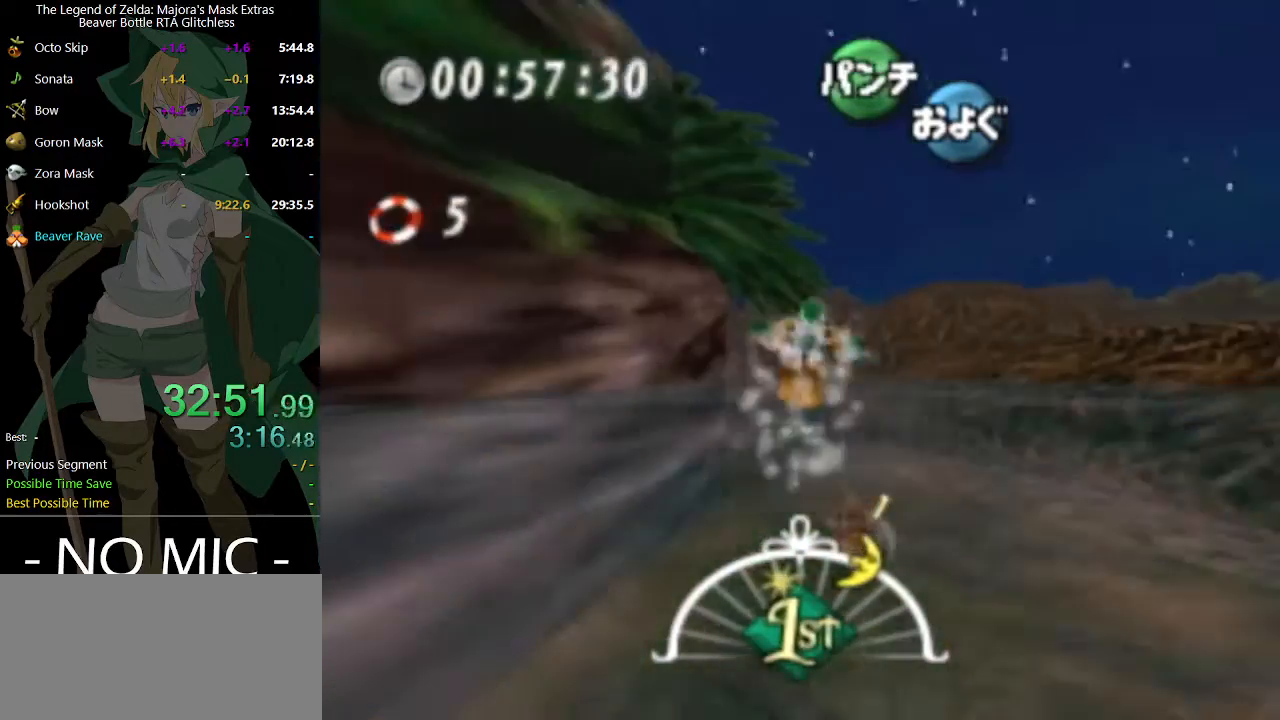
{"buttons": ["A"], "left_stick": "down", "right_stick": "center", "events": [[267, "left_stick", "up-left"], [500, "left_stick", "down"]]}
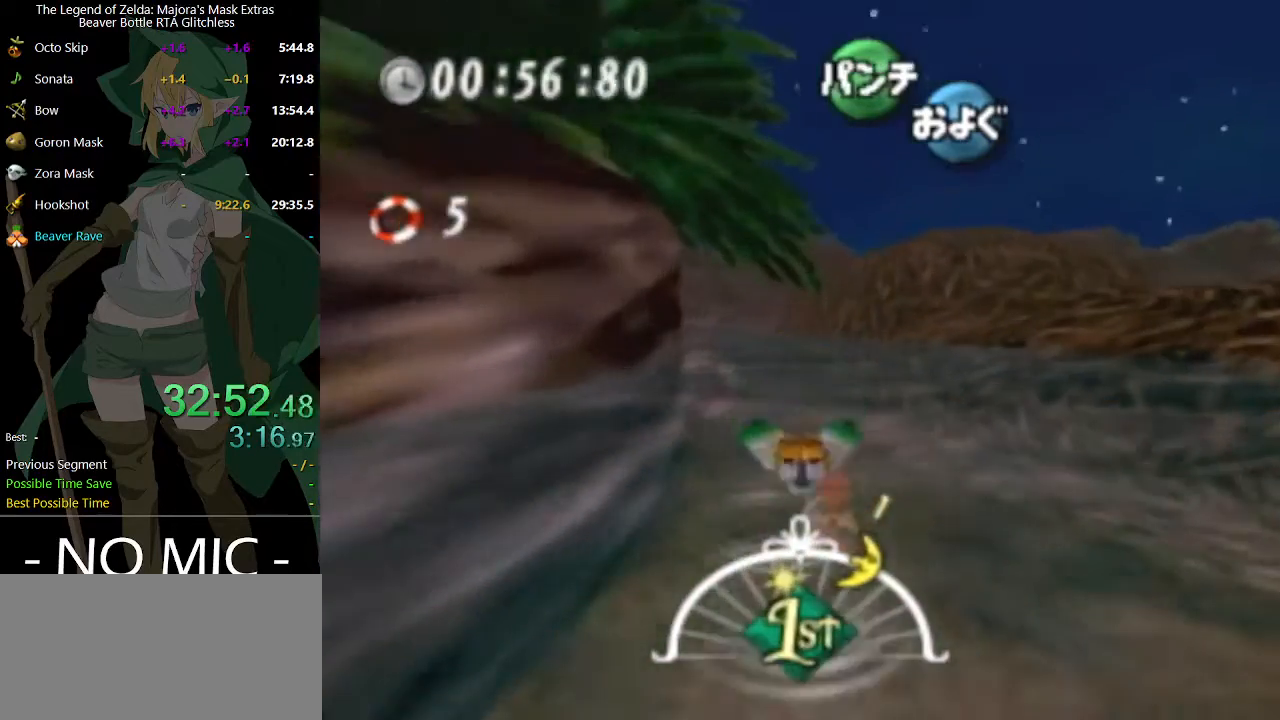
{"buttons": ["A"], "left_stick": "center", "right_stick": "center", "events": [[433, "left_stick", "center"]]}
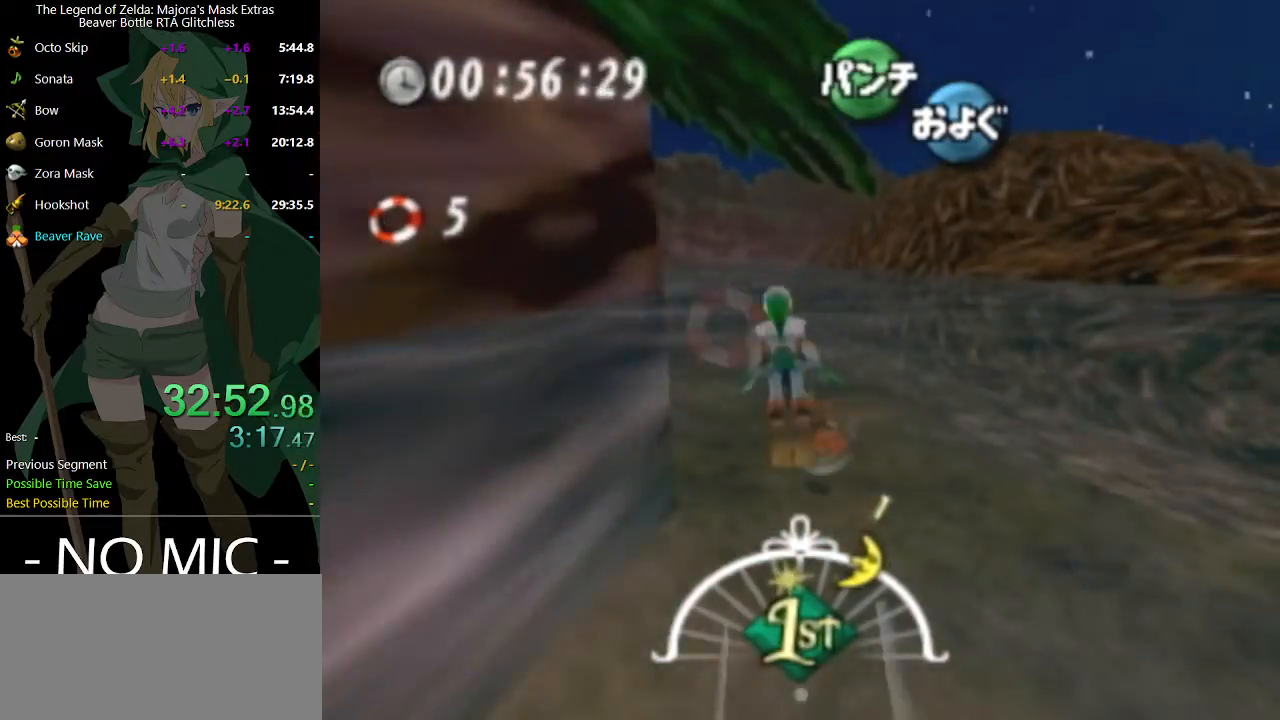
{"buttons": ["A"], "left_stick": "up-left", "right_stick": "center", "events": [[433, "left_stick", "up-left"]]}
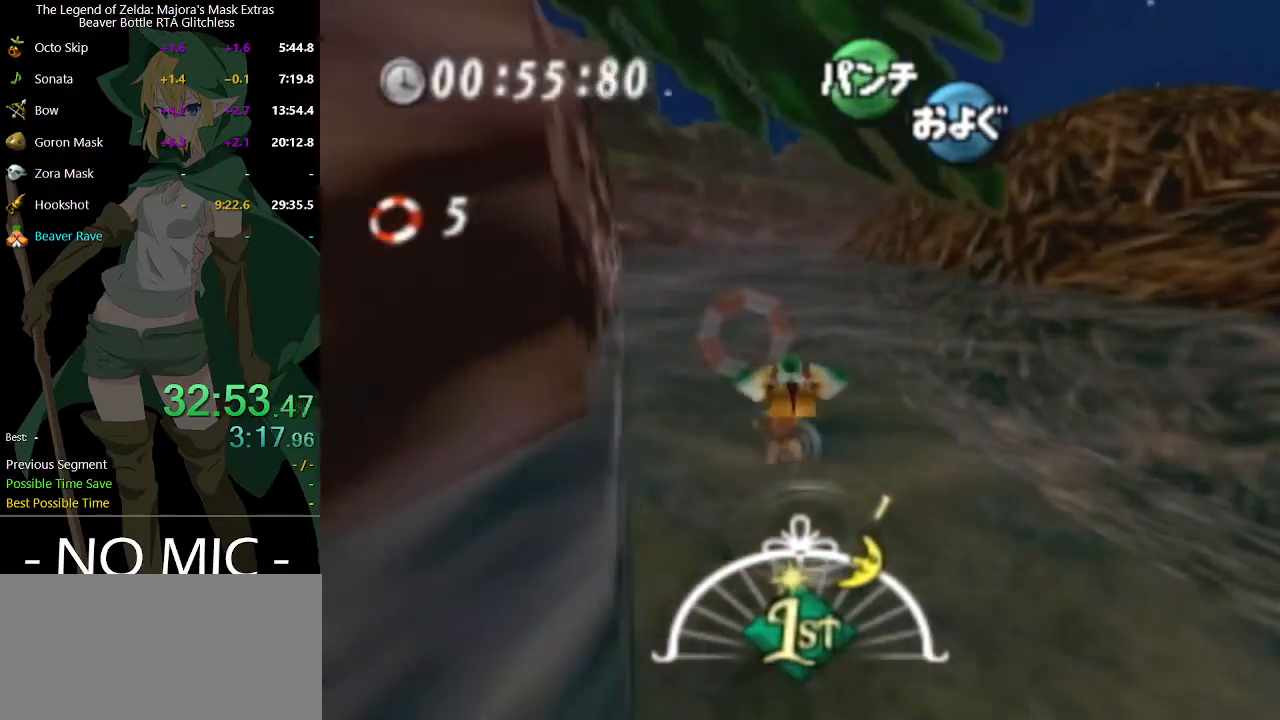
{"buttons": ["A"], "left_stick": "down", "right_stick": "center", "events": [[67, "left_stick", "down-left"], [133, "left_stick", "down"]]}
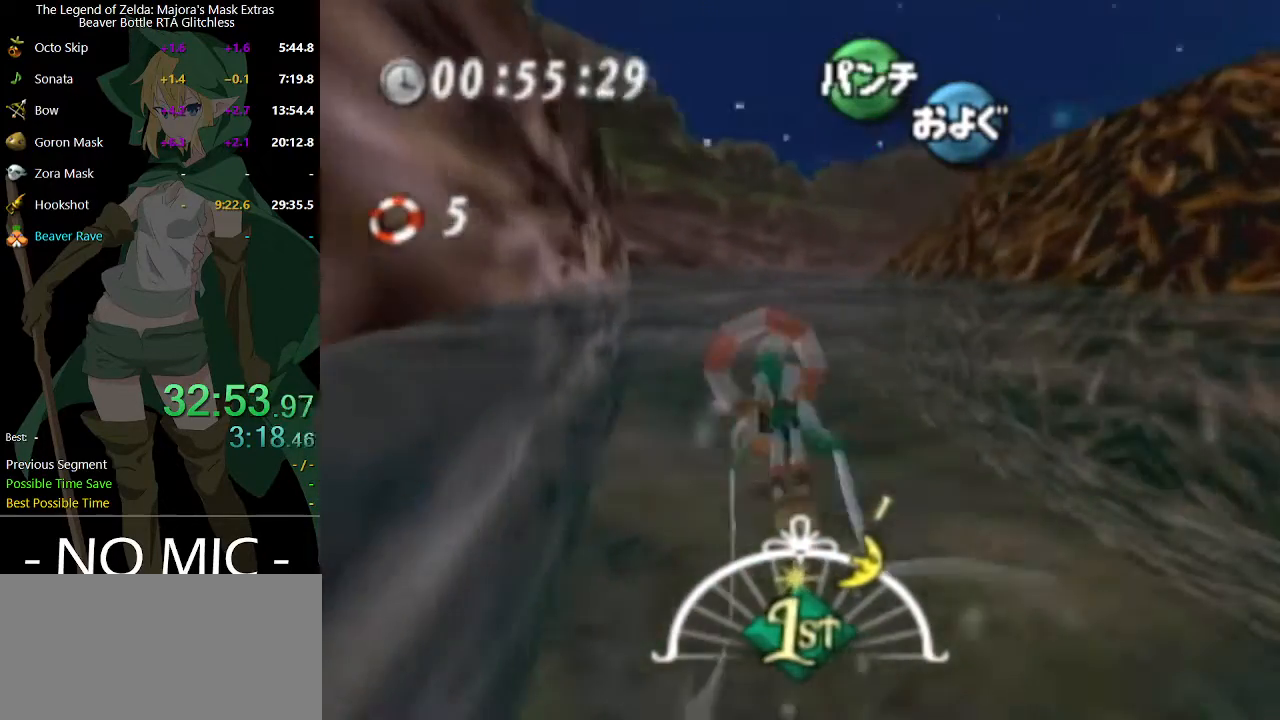
{"buttons": ["A"], "left_stick": "up-right", "right_stick": "center", "events": [[33, "left_stick", "center"], [400, "left_stick", "up-right"]]}
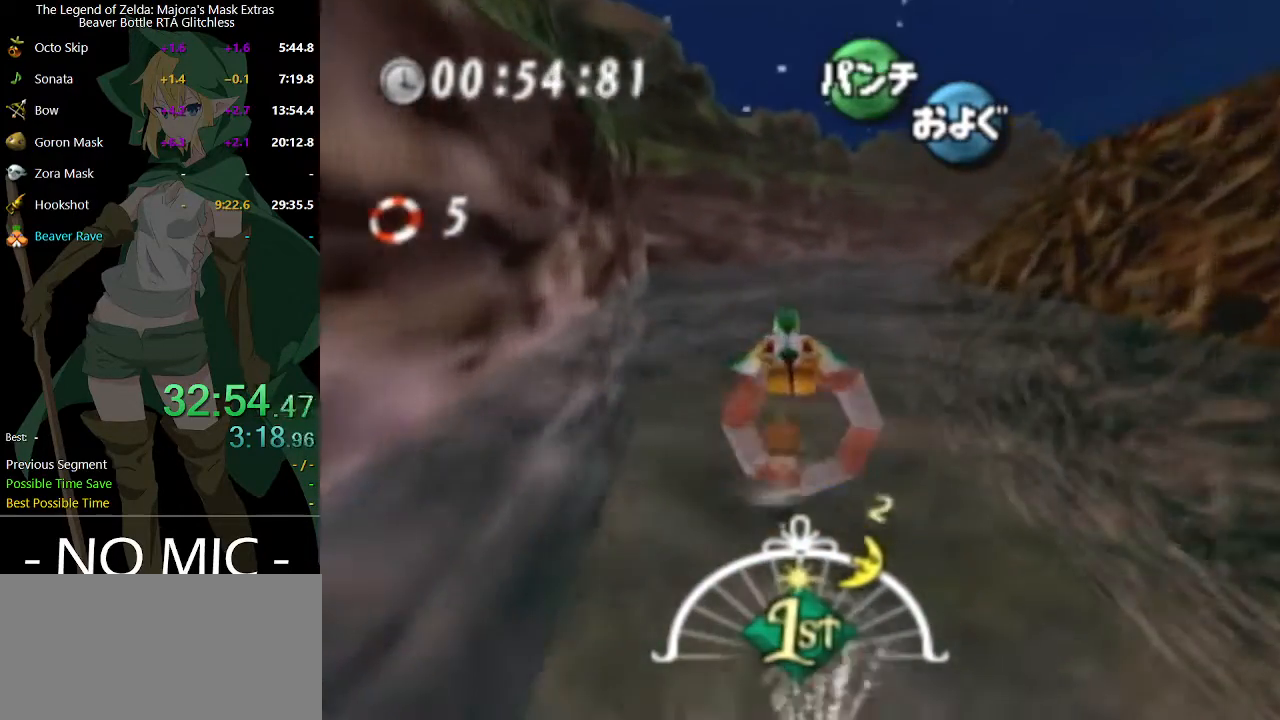
{"buttons": ["A"], "left_stick": "center", "right_stick": "center", "events": [[433, "left_stick", "center"]]}